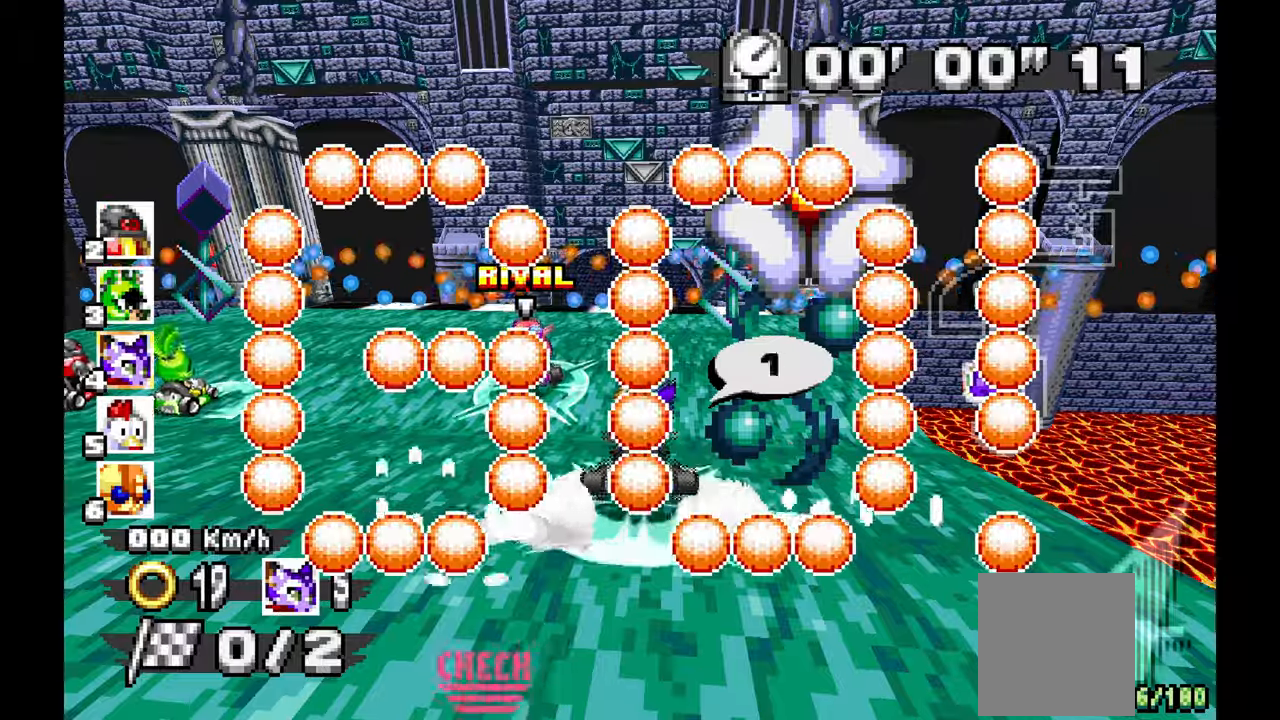
Gameplay with a controller (Xbox layout); each line is a JSON object with the inputs held at the frame after it. "events" lists button and stick changes between this image and that frame as [ms after this image, input, new state], when the widget could be followed in between. Not read: HOME L1 L2 L3 R2 R3 START X.
{"buttons": ["A"], "left_stick": "center", "events": [[17, "C", "up"]]}
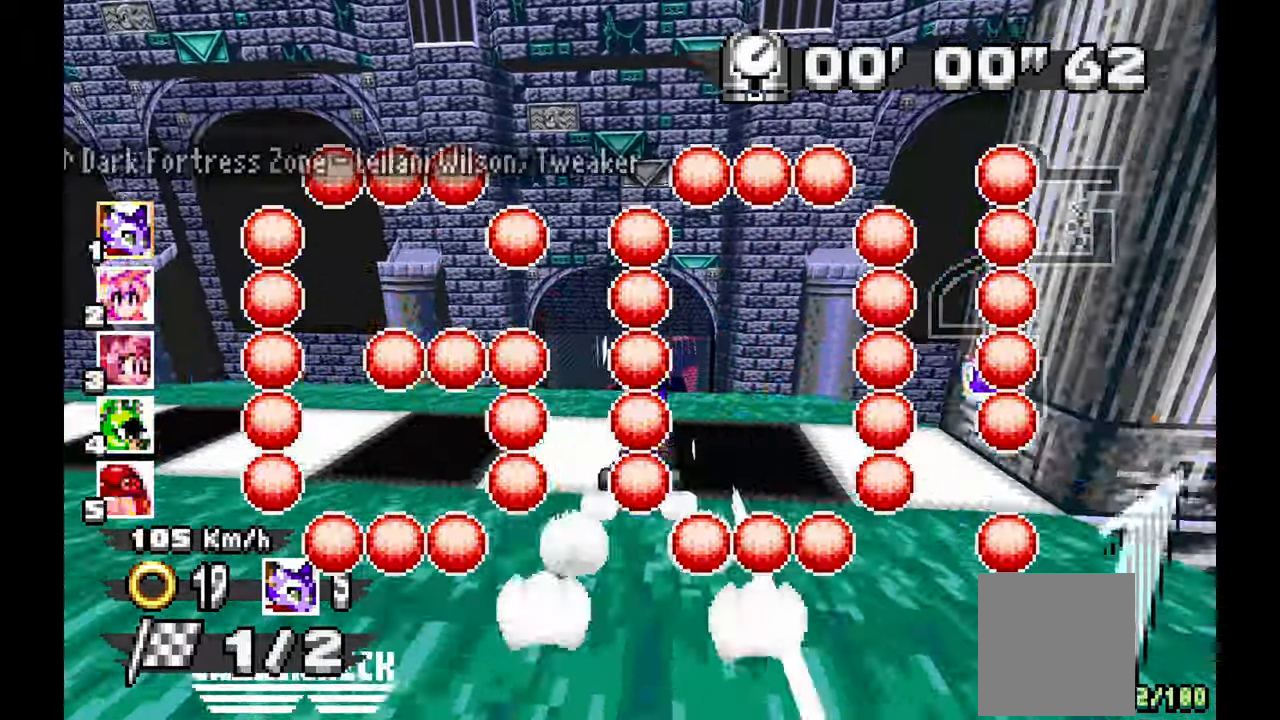
{"buttons": ["A"], "left_stick": "center", "events": []}
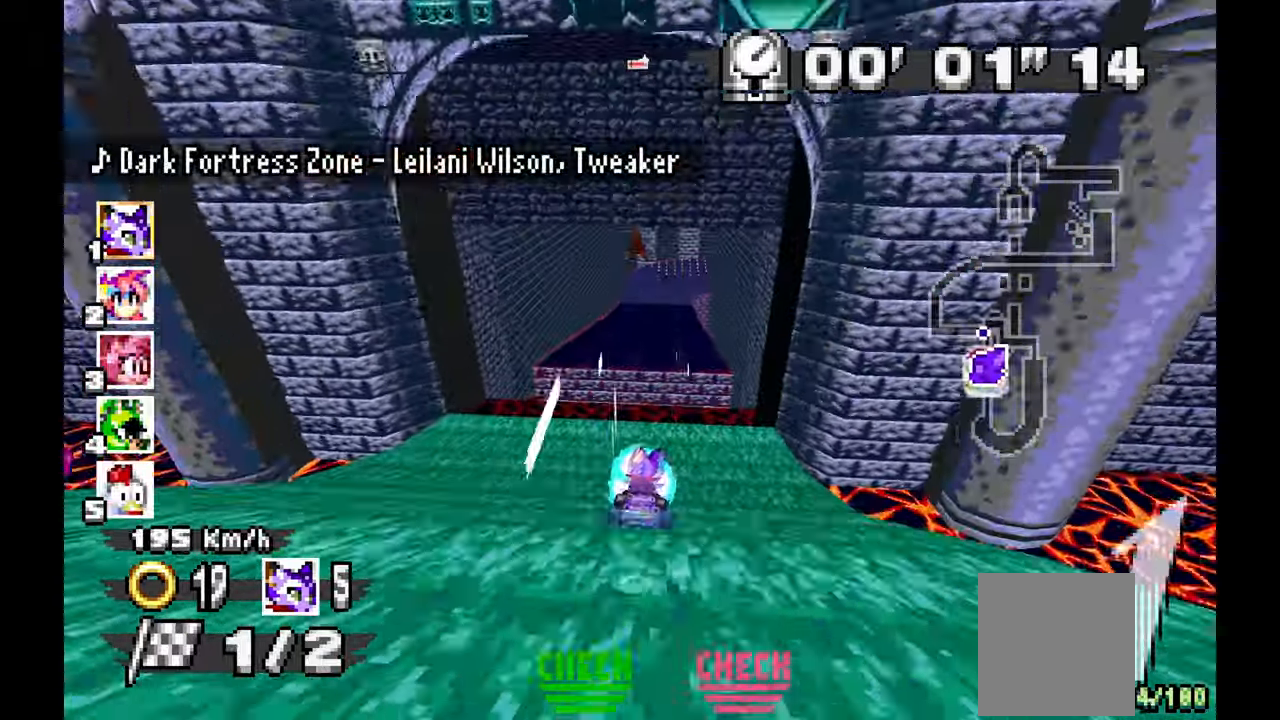
{"buttons": ["A"], "left_stick": "center", "events": [[117, "left_stick", "right"], [267, "left_stick", "center"]]}
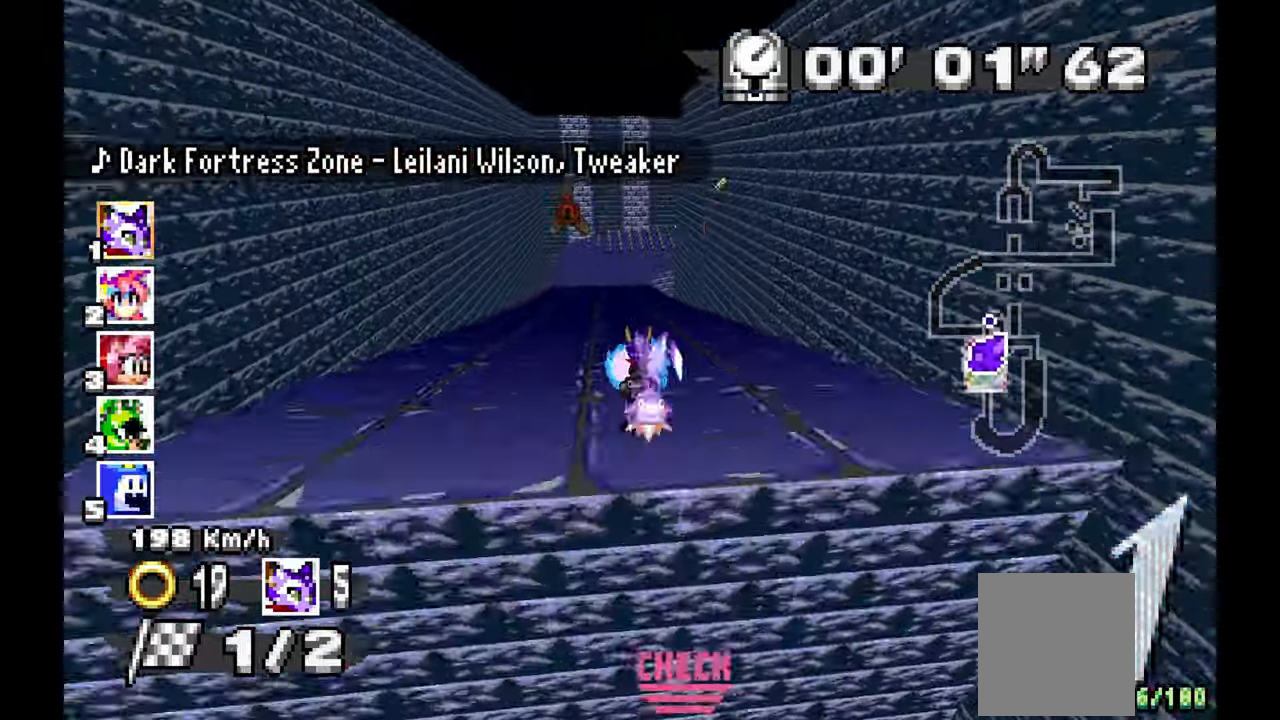
{"buttons": ["A", "R1"], "left_stick": "center", "events": [[300, "R1", "down"], [300, "left_stick", "right"], [500, "left_stick", "center"]]}
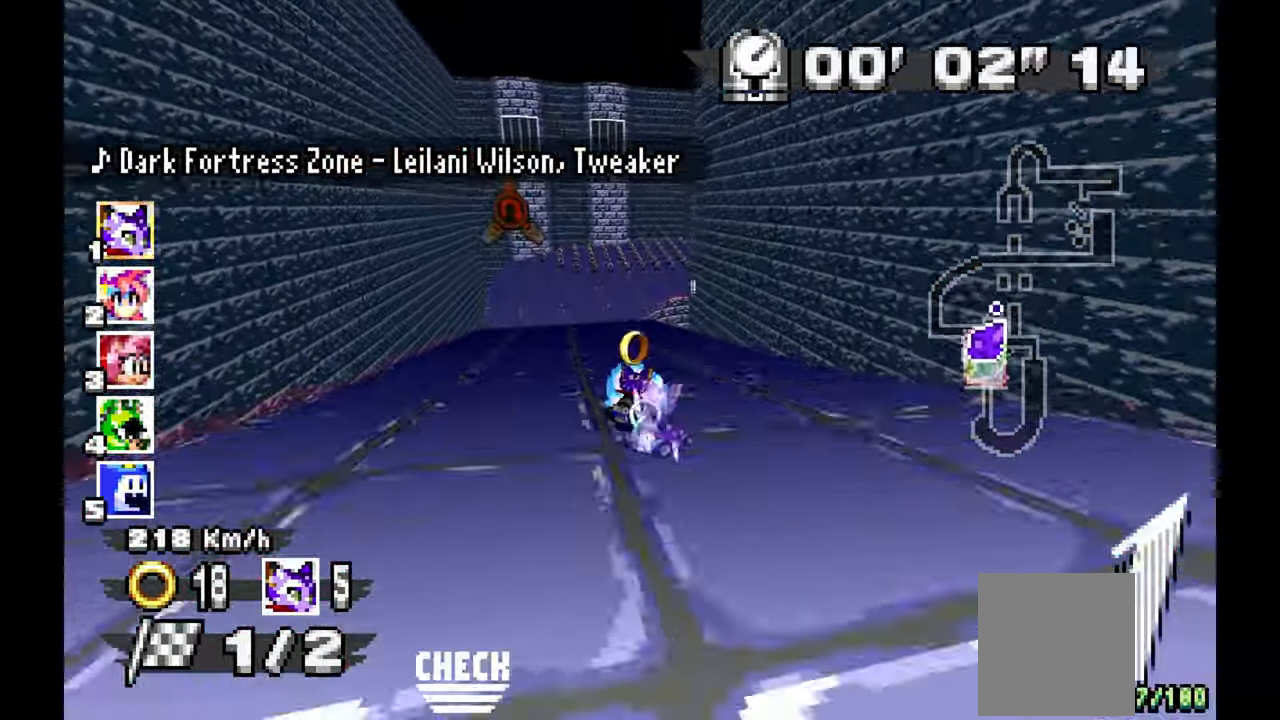
{"buttons": ["A", "R1"], "left_stick": "right", "events": [[100, "left_stick", "up-left"], [233, "left_stick", "center"], [350, "left_stick", "right"]]}
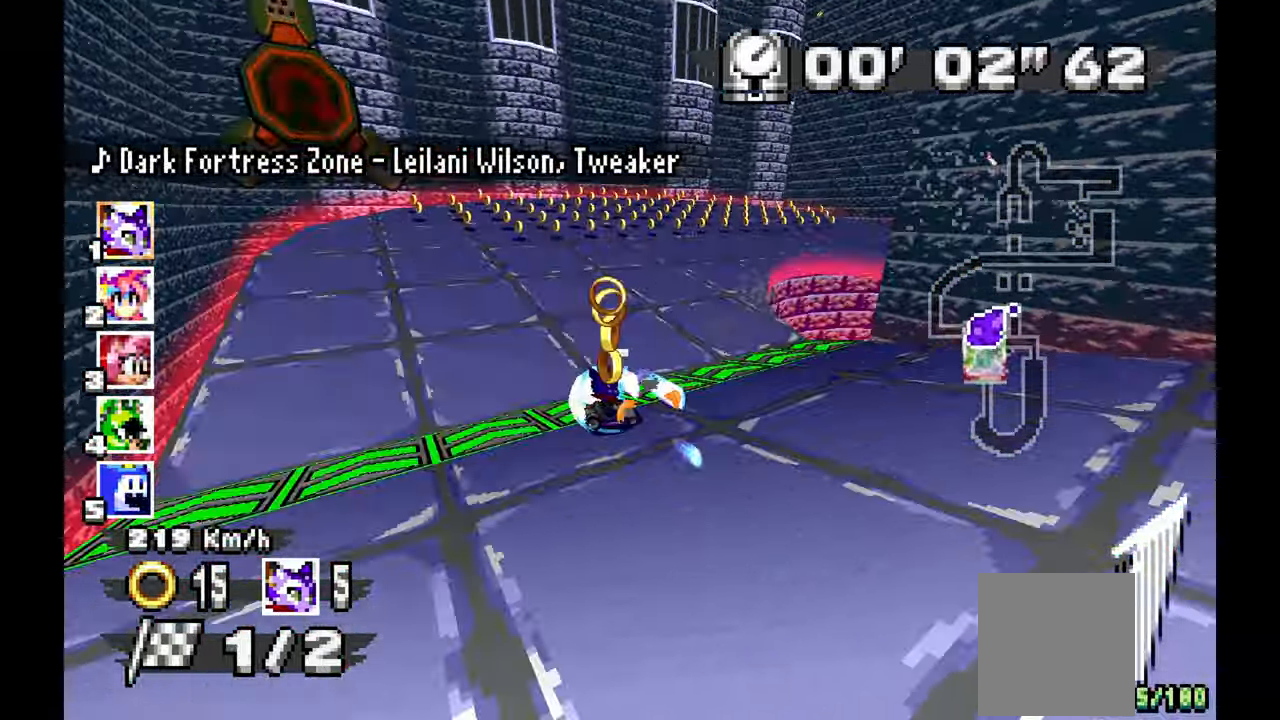
{"buttons": ["A"], "left_stick": "right", "events": [[33, "A", "up"], [300, "A", "down"], [367, "R1", "up"]]}